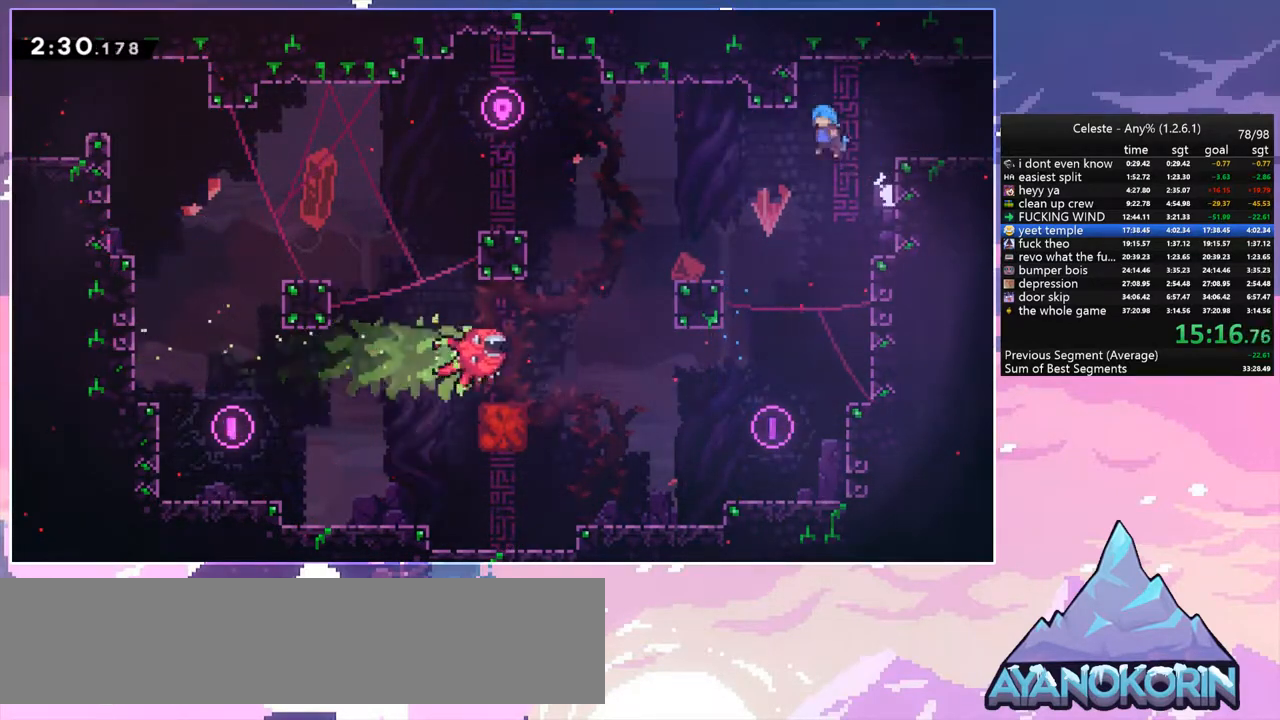
Gameplay with keyboard; each line is a JSON object with the keys held at the frame after it. "events" lists presses ("down") and releases ("up") of "dash", "down", "grab", "jump", "left", "menu", "right", "skip", "space" and "up" between this image and that frame as [ms after this image, input, new state], when the widget could be followed in between. No other keys are recorded. Mouse input is not recorded. Key names are as the overlay labels them; some are game actions (e.g. jump) rather than physical keys.
{"keys": ["grab", "right", "space", "up"], "events": [[67, "up", "down"], [117, "grab", "down"], [400, "space", "up"], [500, "space", "down"]]}
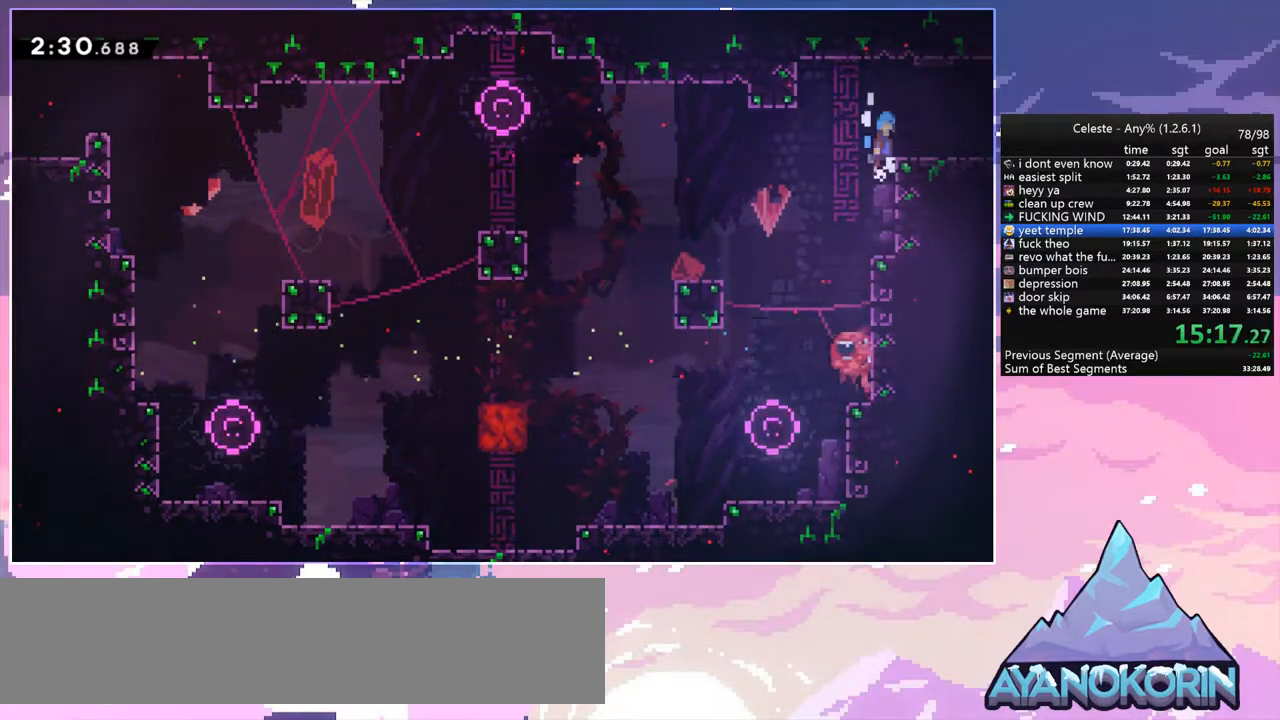
{"keys": ["down", "right", "space"], "events": [[83, "space", "up"], [133, "grab", "up"], [183, "up", "up"], [233, "right", "up"], [317, "down", "down"], [367, "dash", "down"], [367, "right", "down"], [417, "space", "down"], [467, "dash", "up"]]}
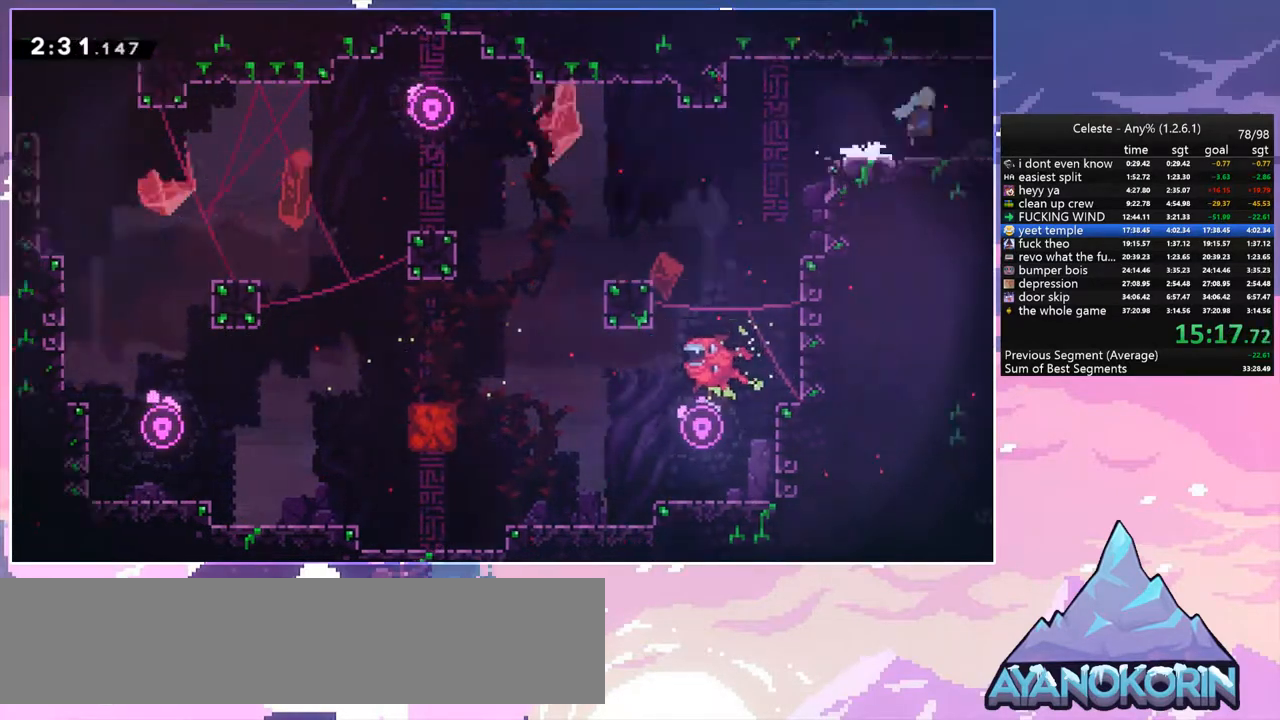
{"keys": ["right", "space"], "events": [[100, "down", "up"]]}
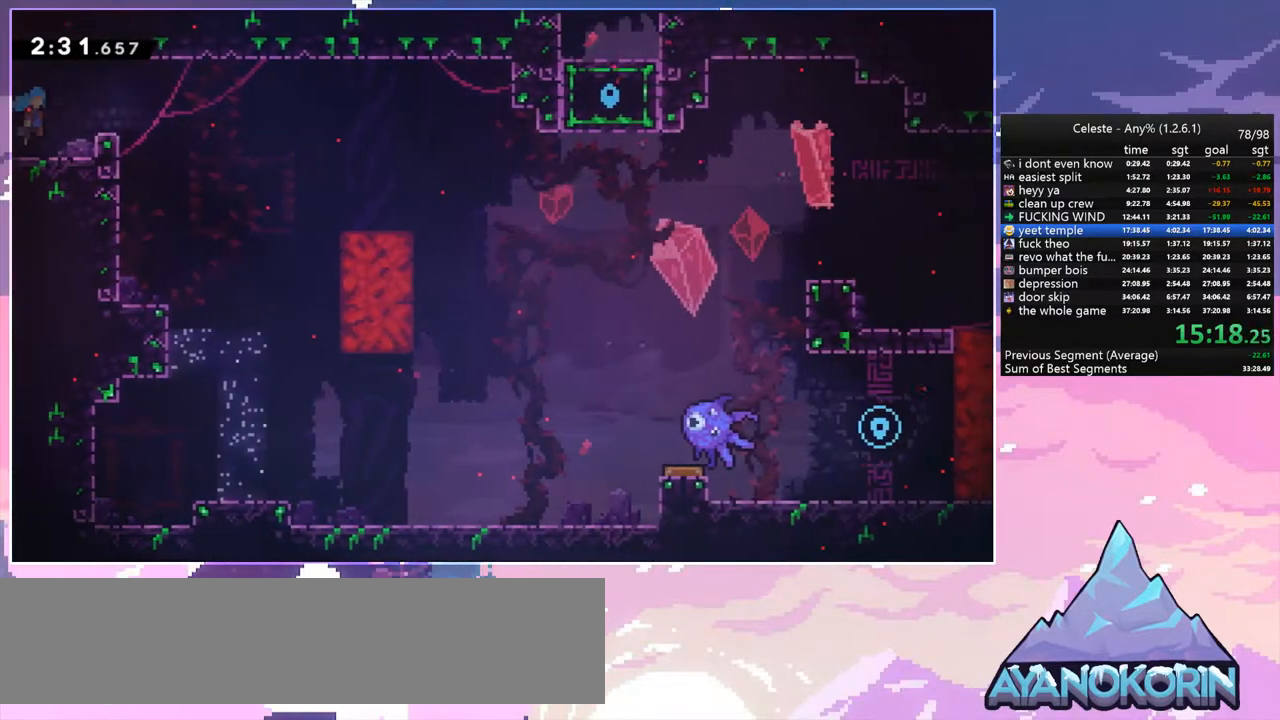
{"keys": ["dash", "down", "right"], "events": [[400, "down", "down"], [450, "dash", "down"], [450, "space", "up"]]}
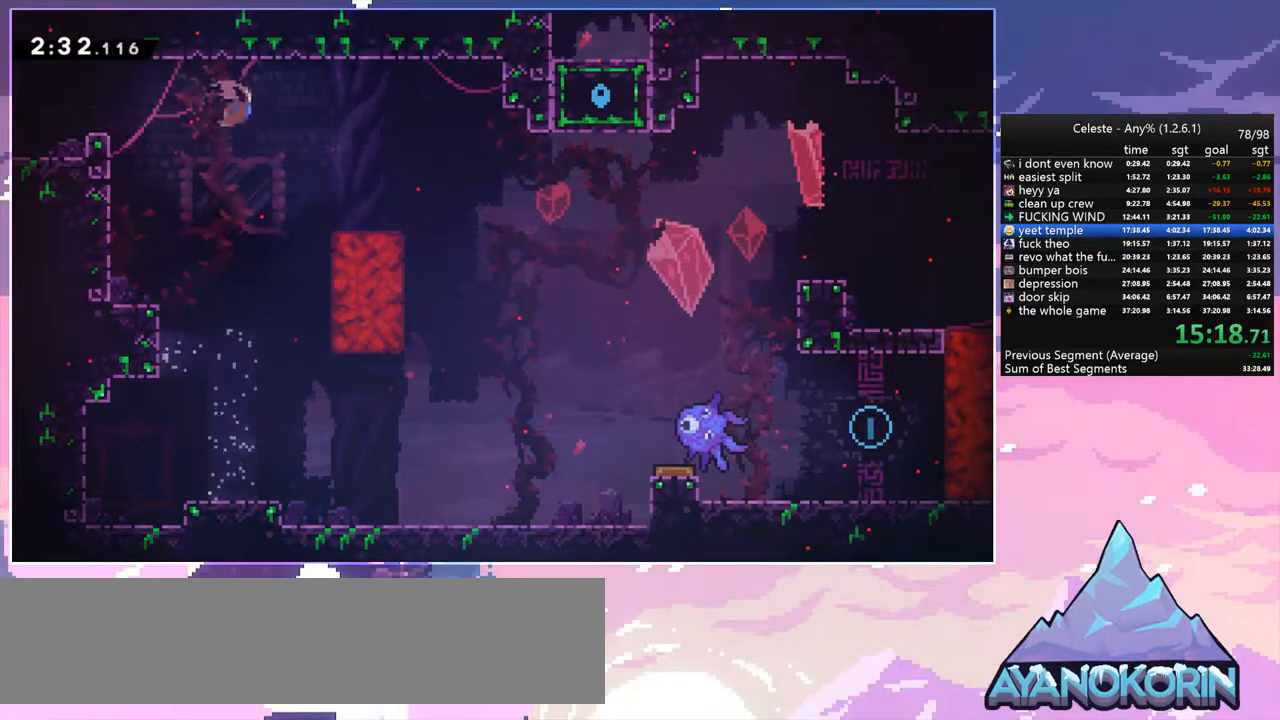
{"keys": ["down", "right"], "events": [[133, "dash", "up"], [233, "space", "down"], [367, "dash", "down"], [367, "space", "up"], [467, "dash", "up"]]}
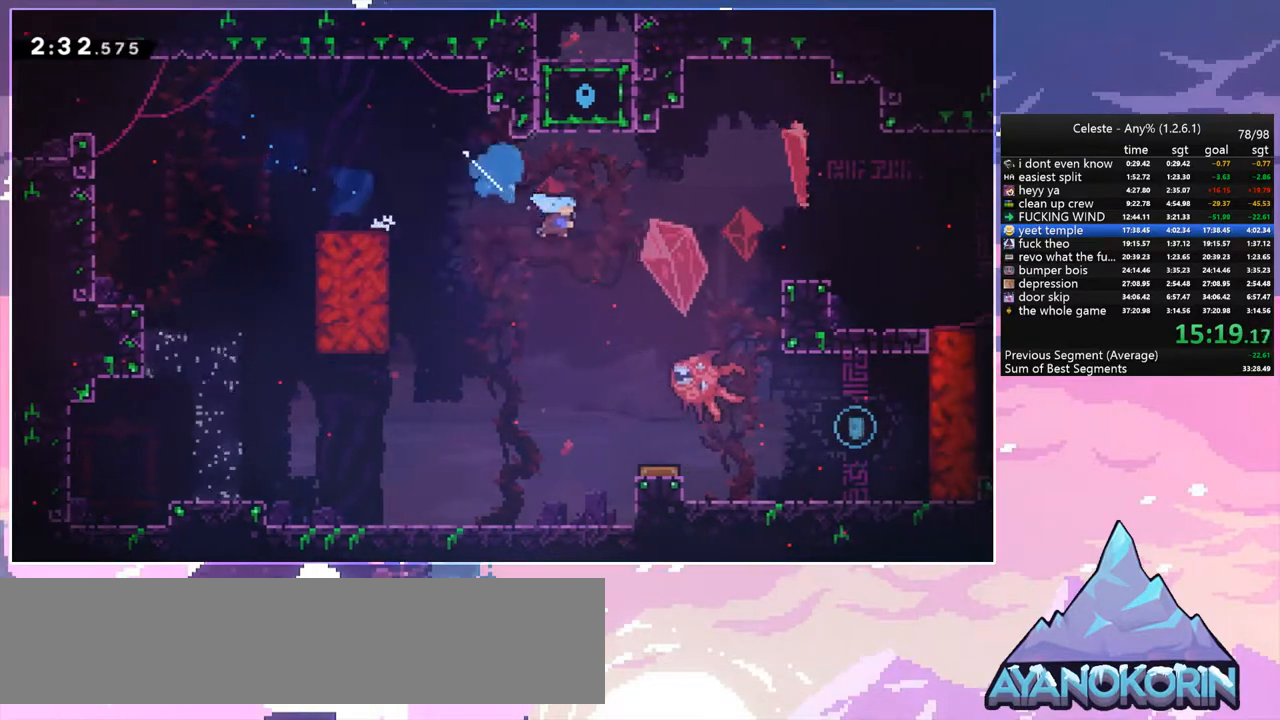
{"keys": ["right", "up"], "events": [[250, "down", "up"], [333, "dash", "down"], [333, "up", "down"], [483, "dash", "up"]]}
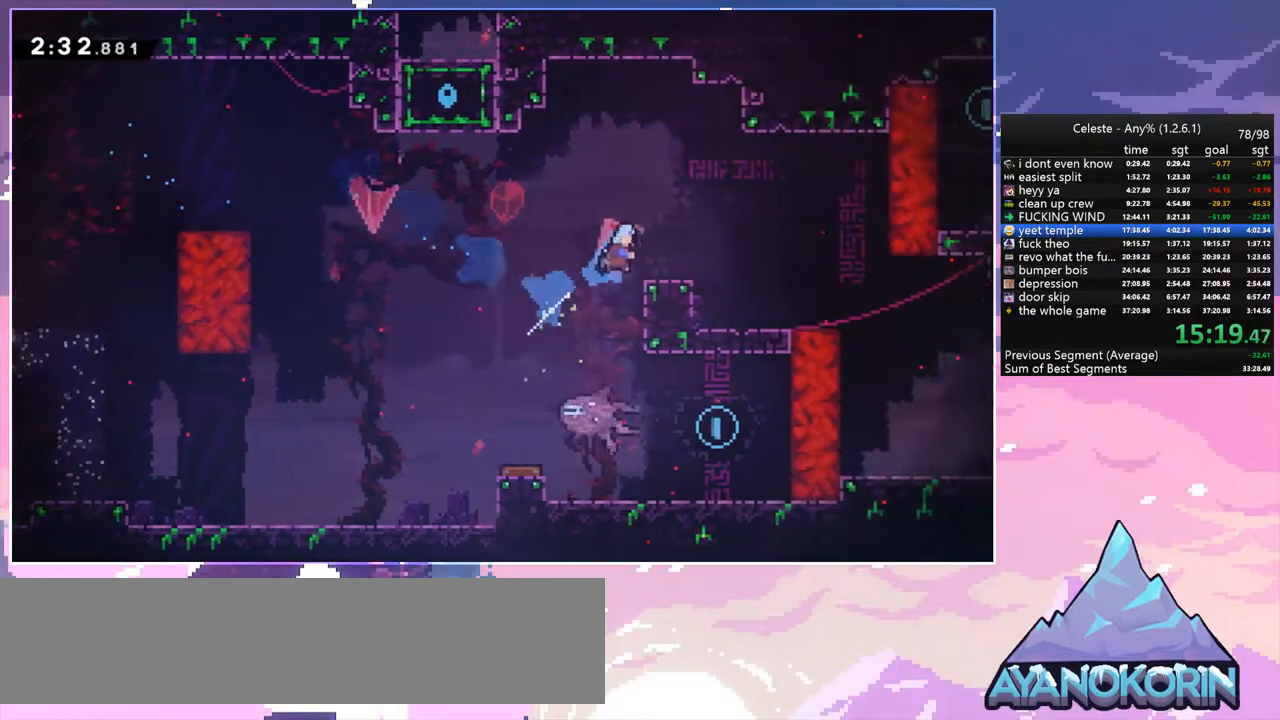
{"keys": ["down"], "events": [[117, "up", "up"], [400, "right", "up"], [500, "down", "down"]]}
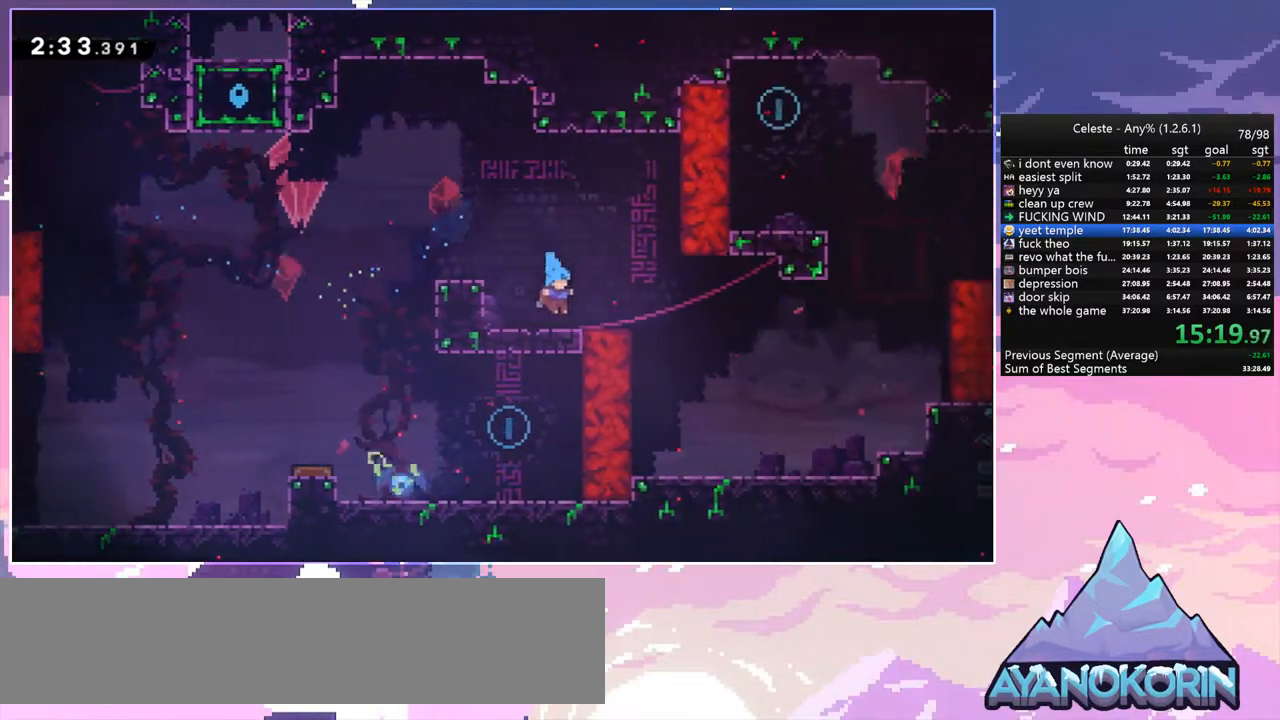
{"keys": ["right", "up"], "events": [[50, "dash", "down"], [50, "right", "down"], [317, "dash", "up"], [317, "down", "up"], [467, "up", "down"]]}
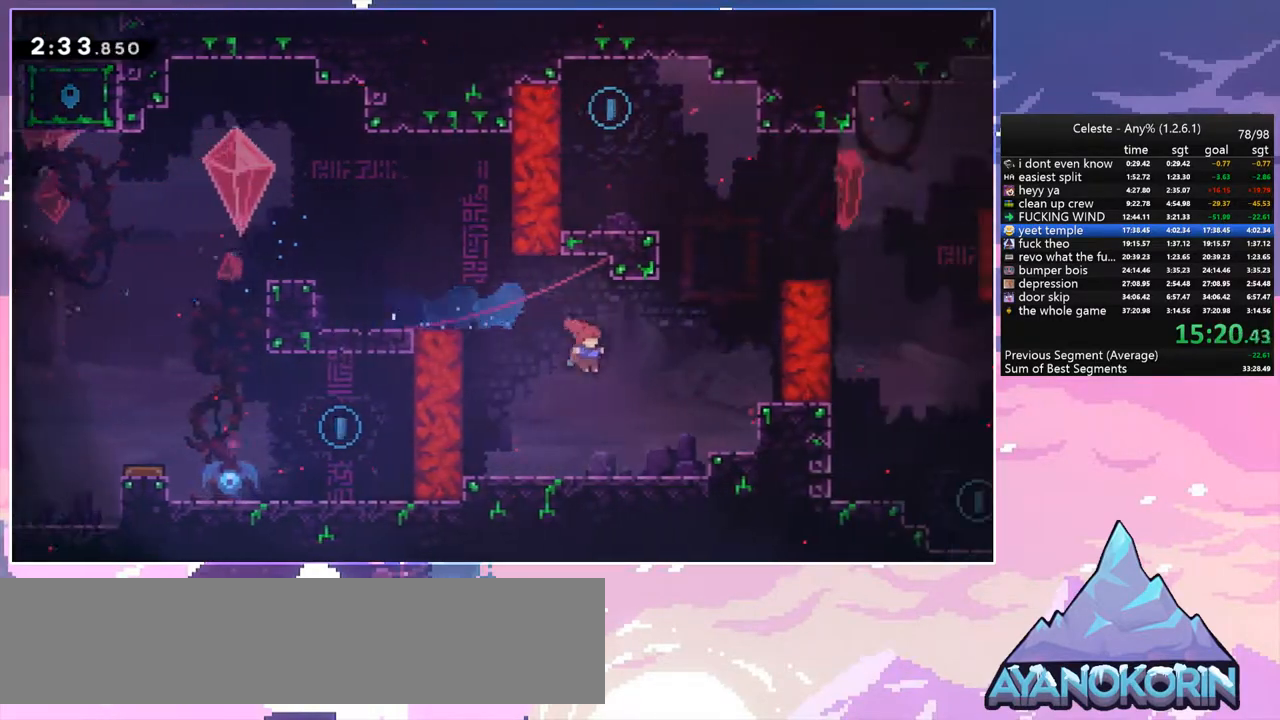
{"keys": ["right", "space", "up"], "events": [[300, "space", "down"]]}
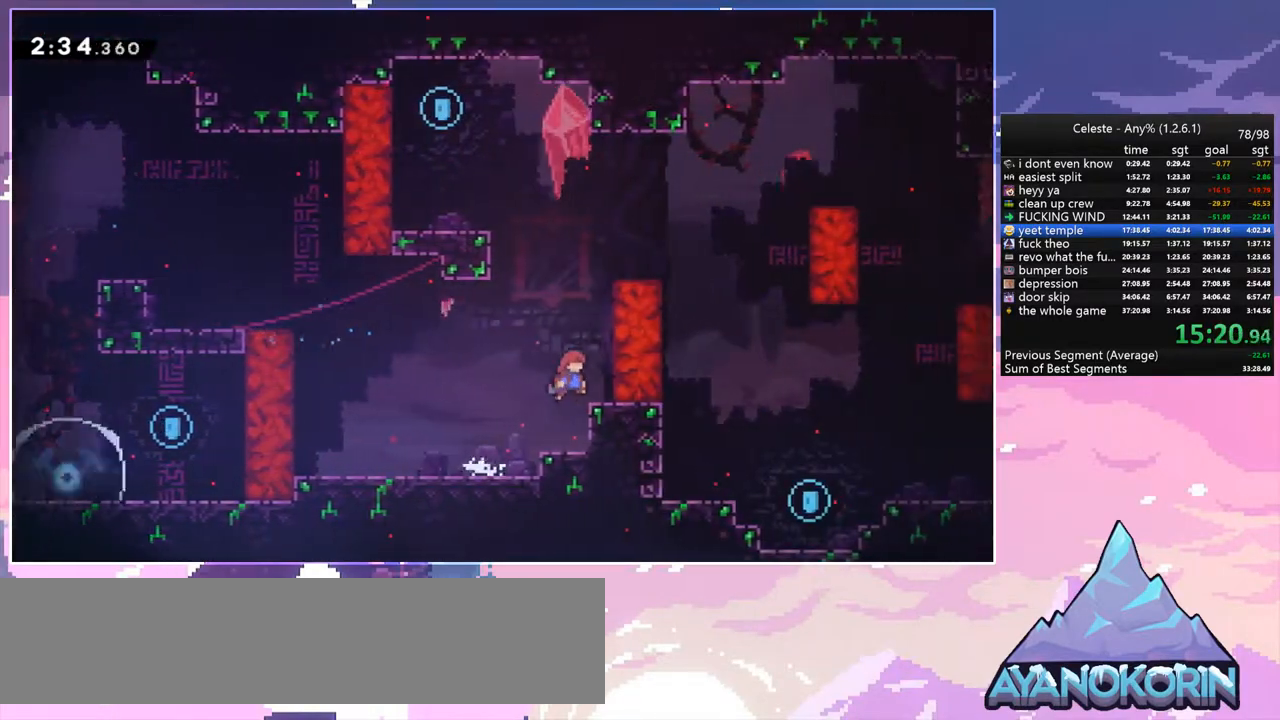
{"keys": ["left", "space", "up"], "events": [[117, "space", "up"], [167, "dash", "down"], [167, "right", "up"], [300, "space", "down"], [350, "left", "down"], [400, "dash", "up"]]}
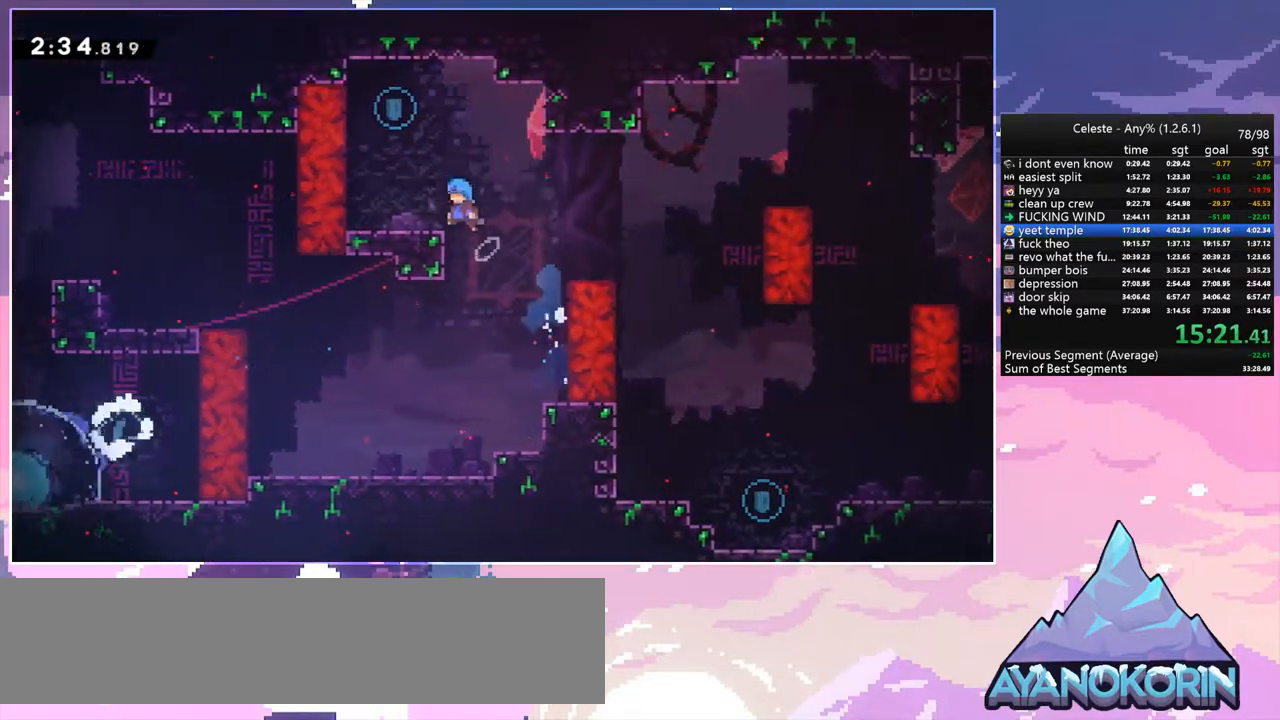
{"keys": [], "events": [[283, "left", "up"], [317, "space", "up"], [317, "up", "up"]]}
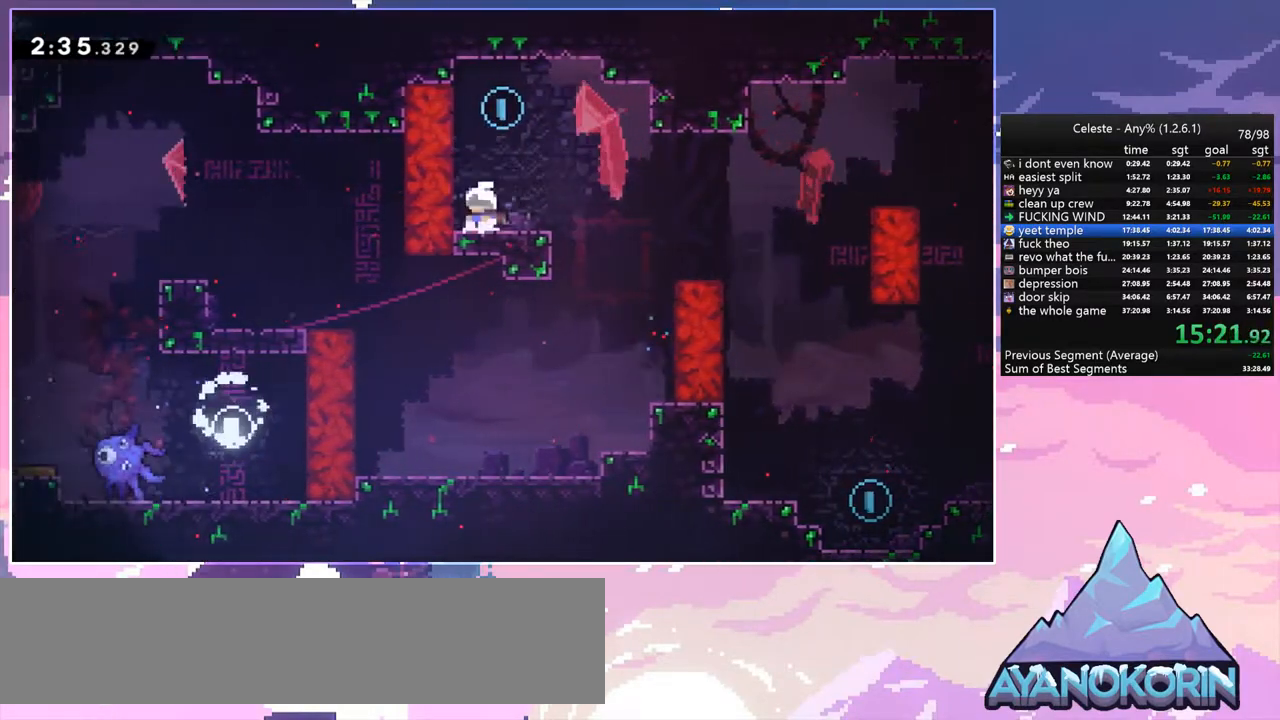
{"keys": ["down"], "events": [[50, "space", "down"], [333, "space", "up"], [433, "down", "down"]]}
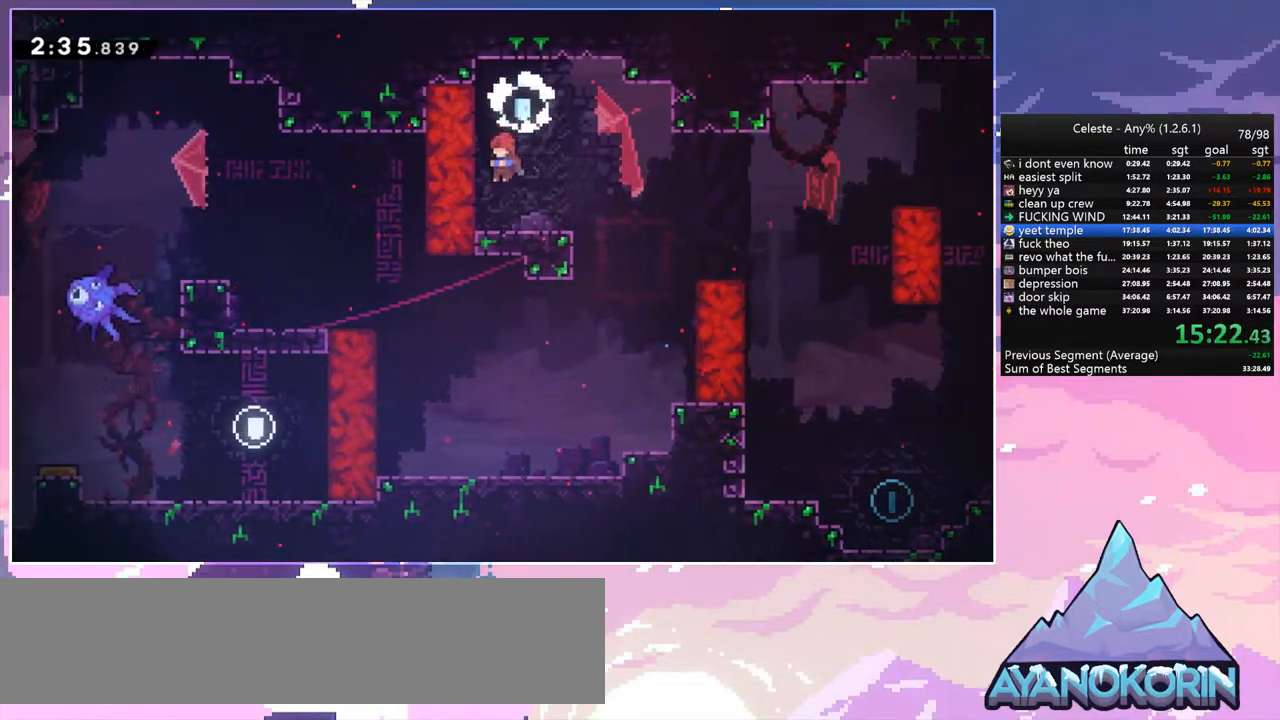
{"keys": ["dash", "down"], "events": [[67, "dash", "down"], [67, "right", "down"], [217, "space", "down"], [300, "dash", "up"], [300, "space", "up"], [500, "dash", "down"], [500, "right", "up"]]}
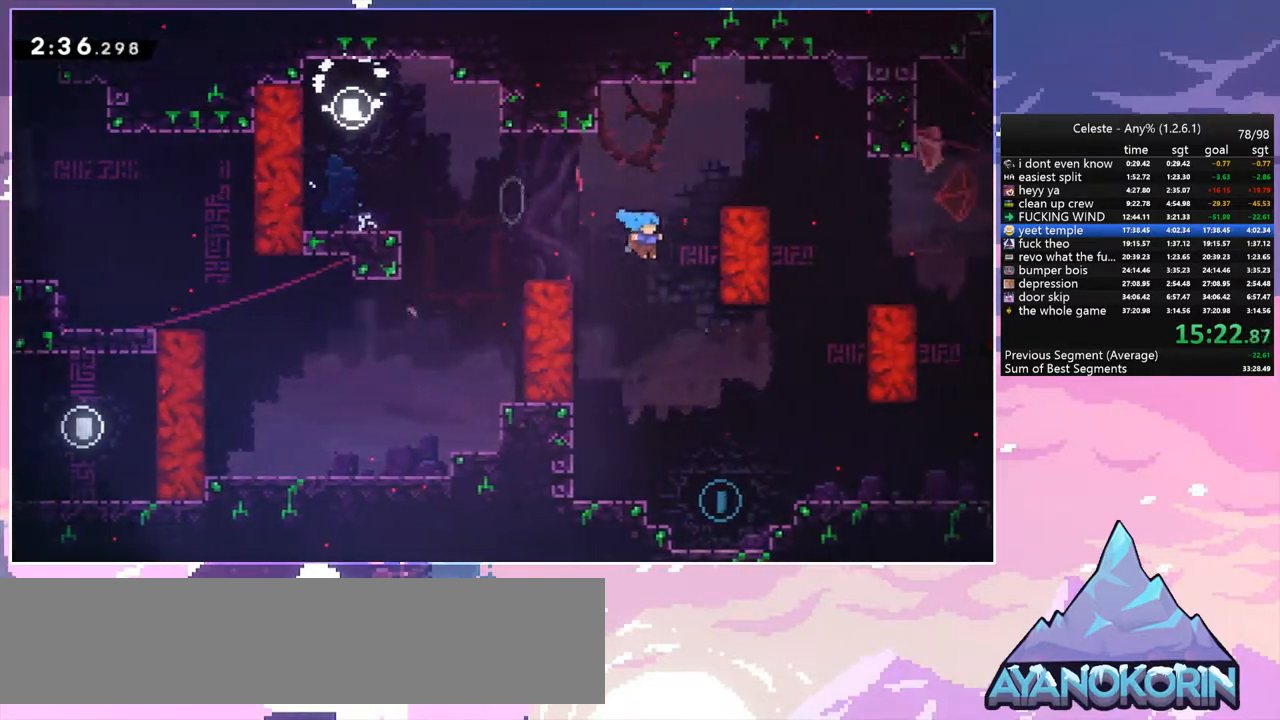
{"keys": ["left"], "events": [[133, "dash", "up"], [233, "left", "down"], [283, "down", "up"]]}
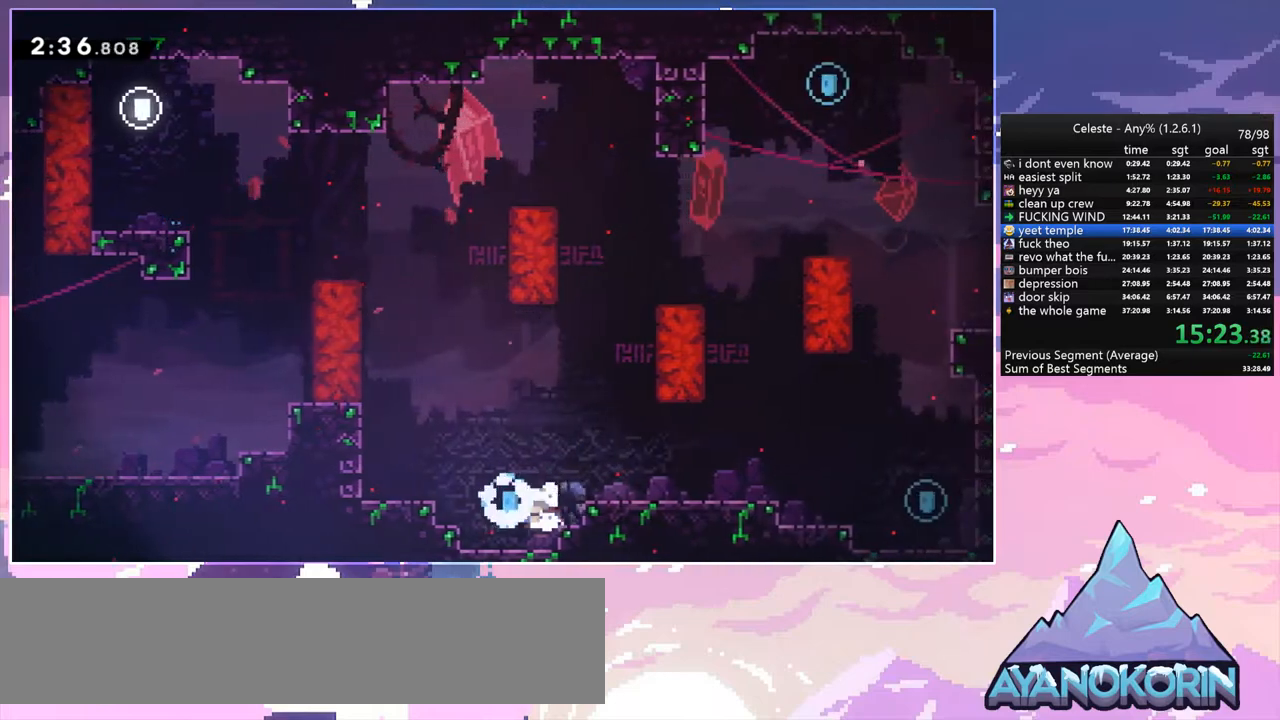
{"keys": ["dash", "down", "right"], "events": [[17, "left", "up"], [17, "right", "down"], [100, "space", "down"], [250, "space", "up"], [433, "down", "down"], [483, "dash", "down"]]}
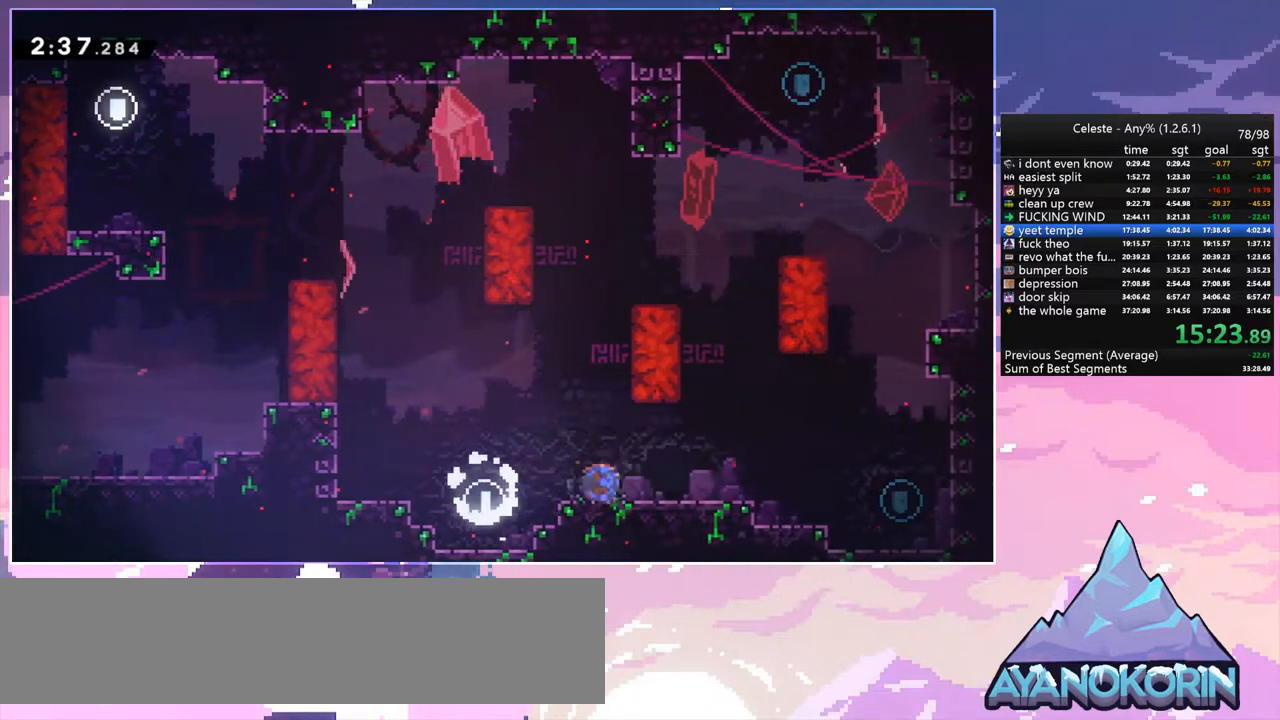
{"keys": ["left", "space"], "events": [[67, "space", "down"], [117, "space", "up"], [167, "dash", "up"], [167, "down", "up"], [350, "left", "down"], [400, "right", "up"], [500, "space", "down"]]}
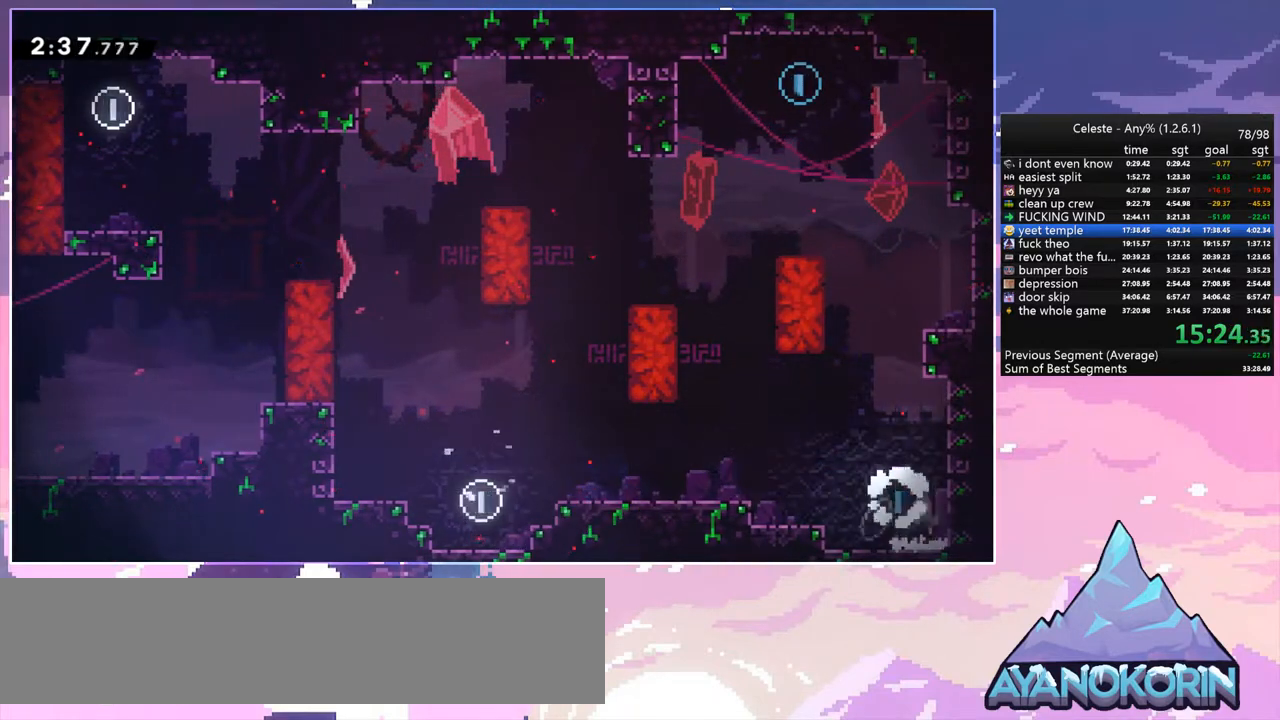
{"keys": ["dash", "up"], "events": [[317, "up", "down"], [367, "dash", "down"], [367, "left", "up"], [367, "space", "up"]]}
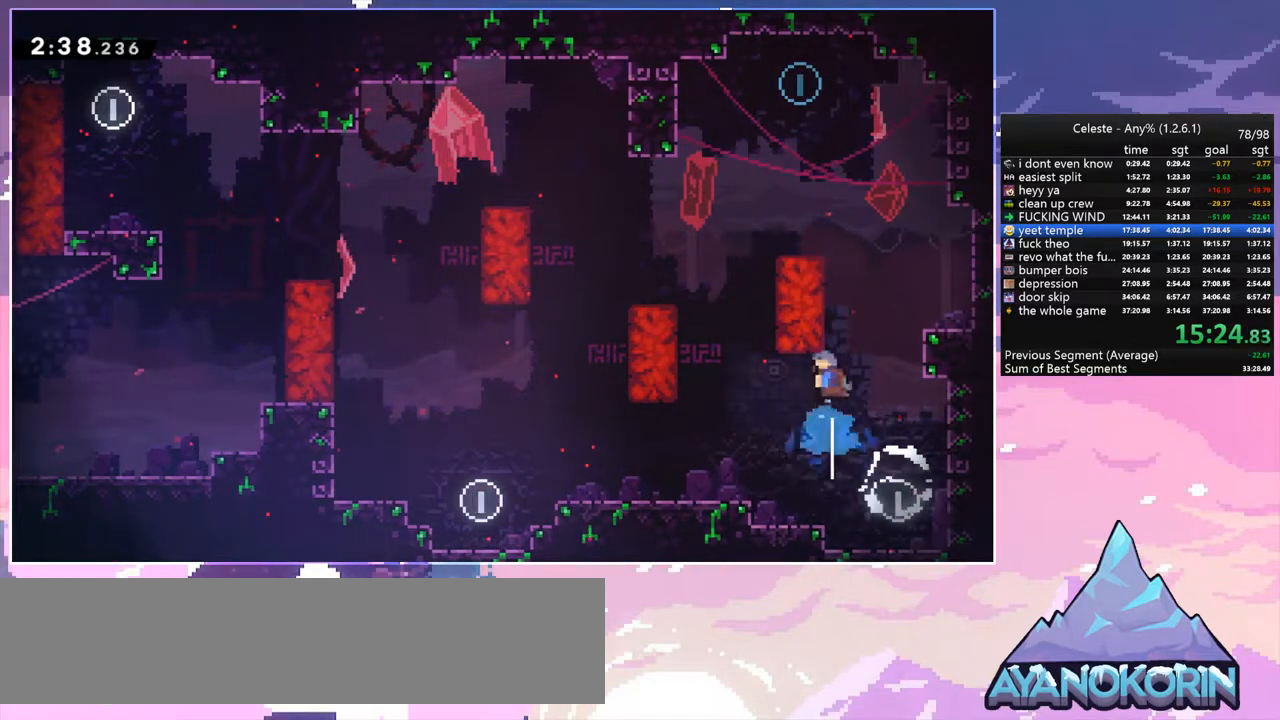
{"keys": ["left", "space"], "events": [[100, "space", "down"], [150, "dash", "up"], [200, "right", "down"], [300, "up", "up"], [333, "space", "up"], [383, "left", "down"], [433, "right", "up"], [433, "space", "down"]]}
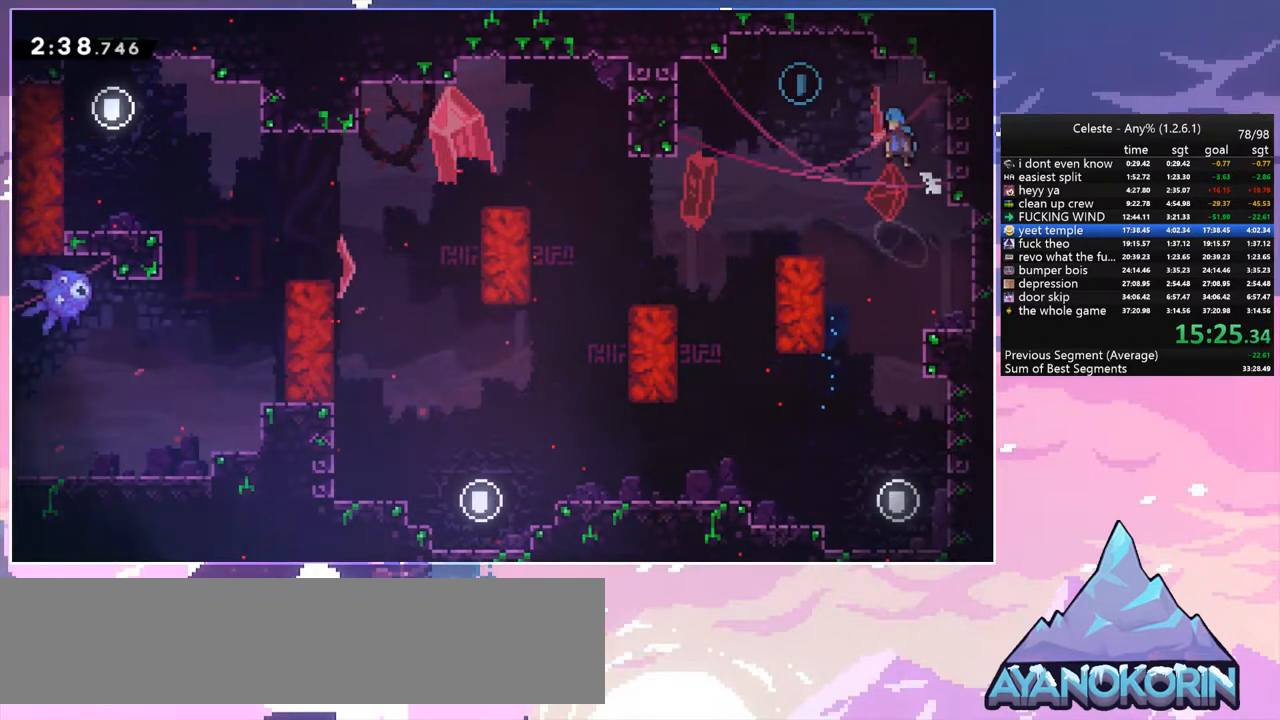
{"keys": ["left"], "events": [[217, "space", "up"], [267, "left", "up"], [450, "left", "down"]]}
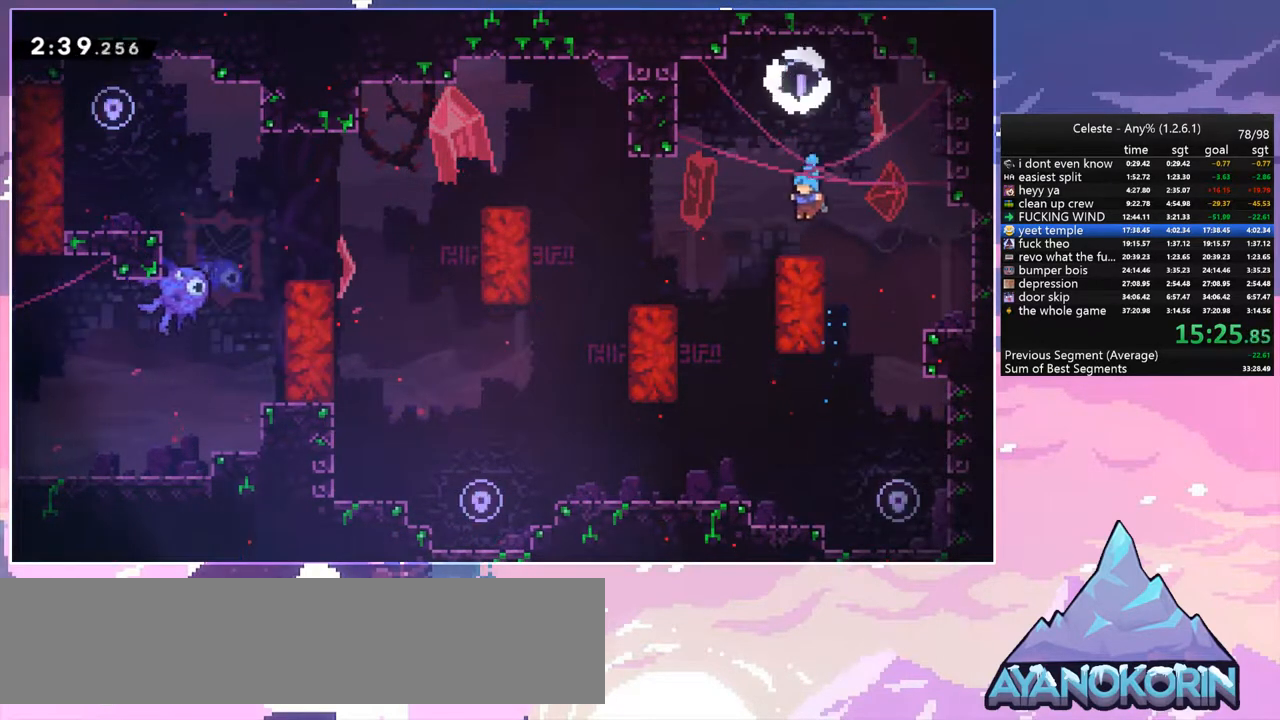
{"keys": ["left"], "events": [[133, "dash", "down"], [233, "space", "down"], [317, "dash", "up"], [417, "space", "up"]]}
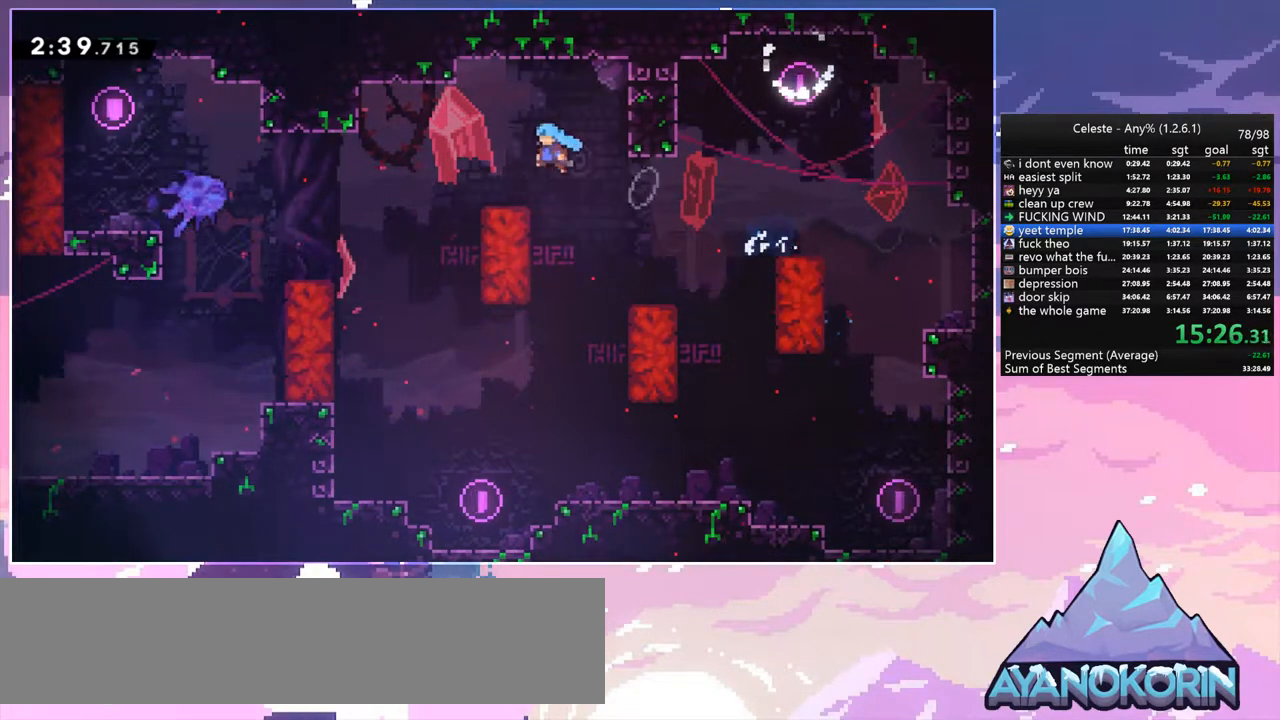
{"keys": ["left", "space"], "events": [[17, "left", "up"], [150, "left", "down"], [250, "space", "down"], [283, "left", "up"], [383, "left", "down"]]}
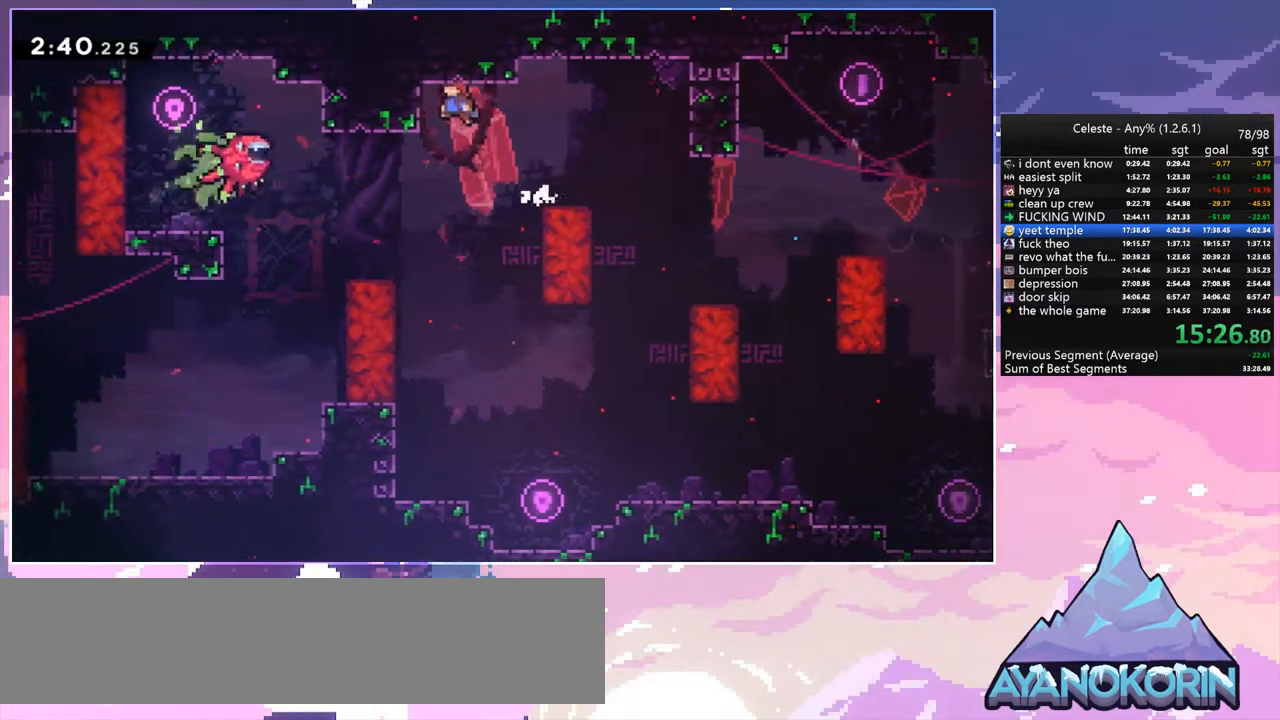
{"keys": ["grab", "left"], "events": [[33, "grab", "down"], [67, "space", "up"]]}
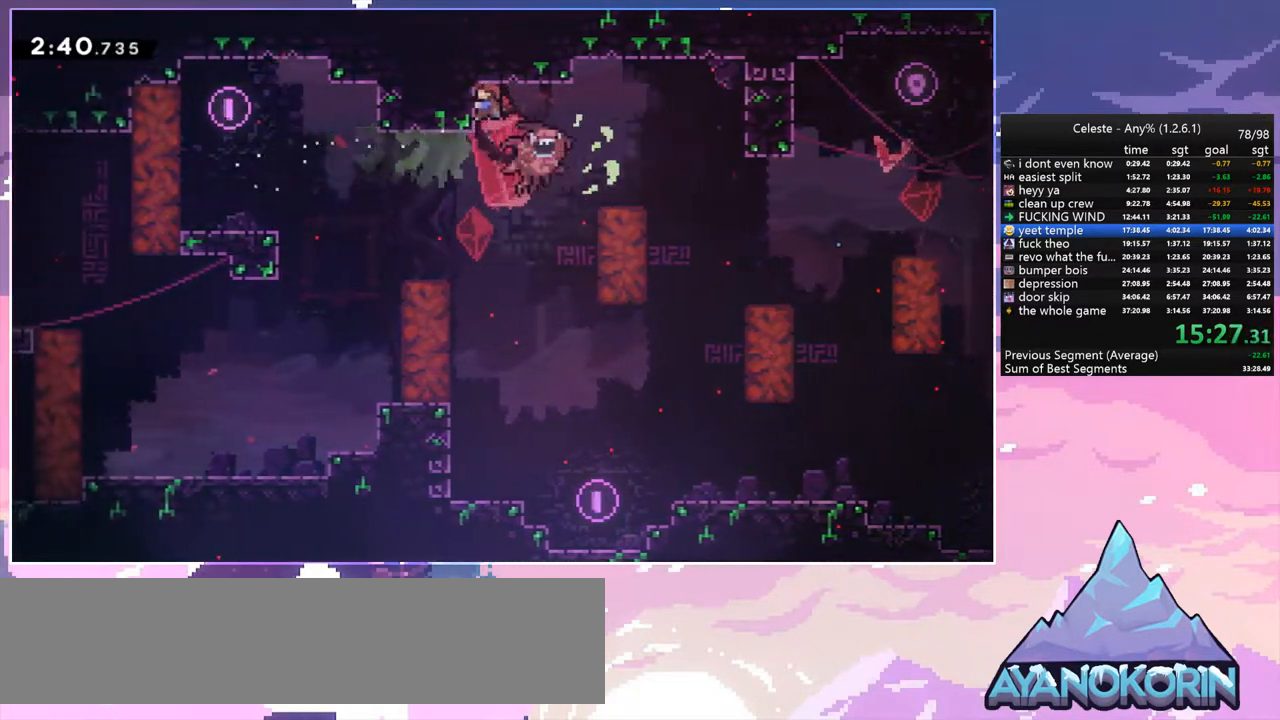
{"keys": ["dash", "down", "left"], "events": [[33, "left", "up"], [83, "down", "down"], [133, "grab", "up"], [233, "left", "down"], [283, "down", "up"], [467, "dash", "down"], [467, "down", "down"]]}
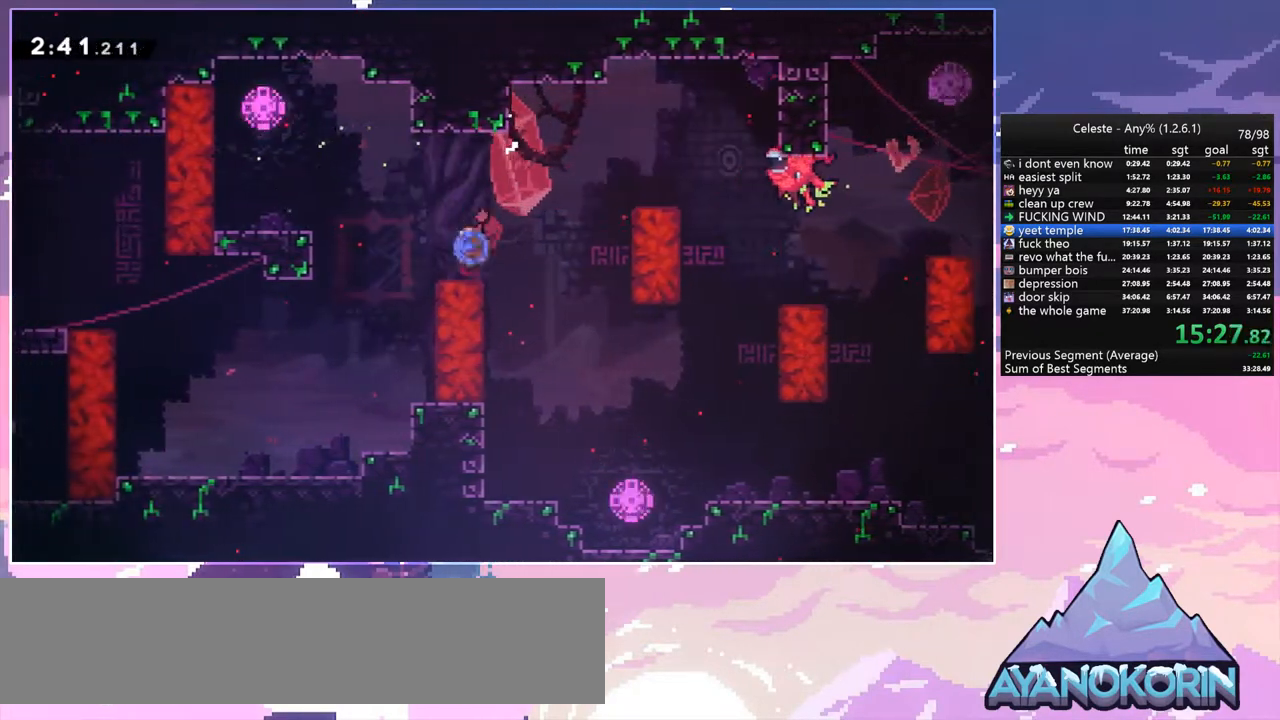
{"keys": ["down"], "events": [[50, "dash", "up"], [250, "left", "up"]]}
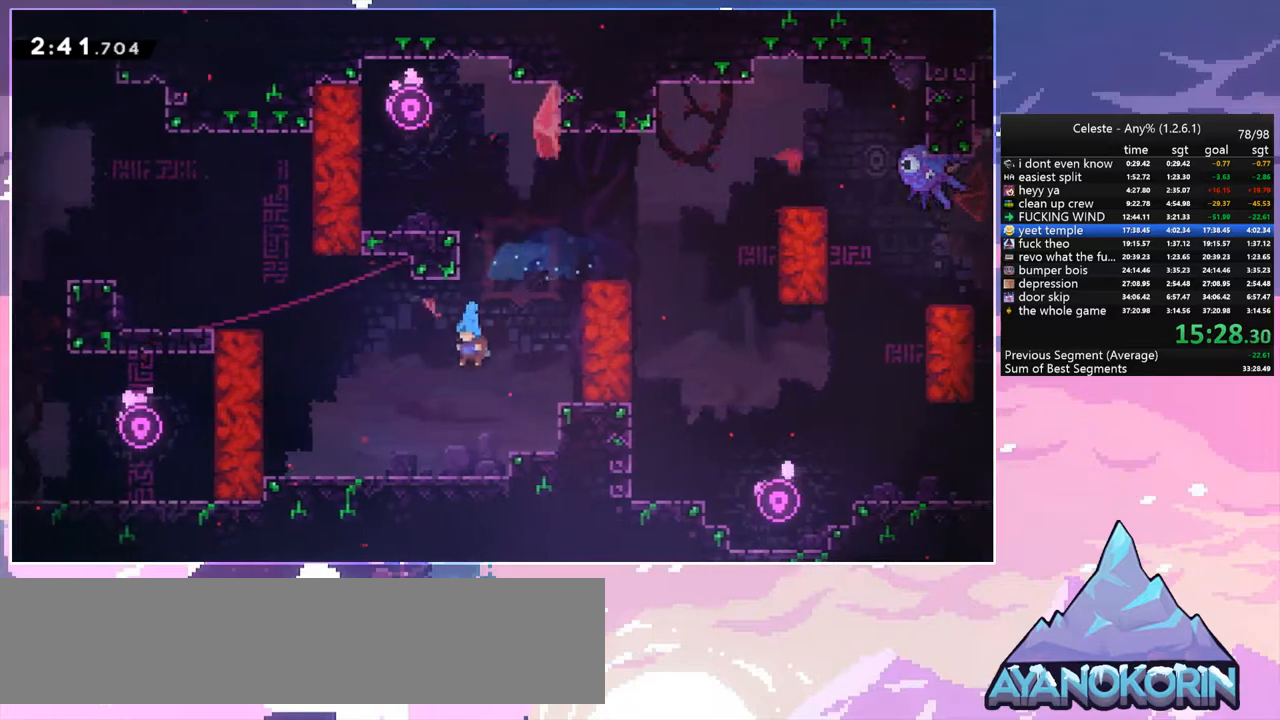
{"keys": ["dash", "left", "up"], "events": [[33, "left", "down"], [67, "down", "up"], [217, "space", "down"], [350, "up", "down"], [450, "space", "up"], [500, "dash", "down"]]}
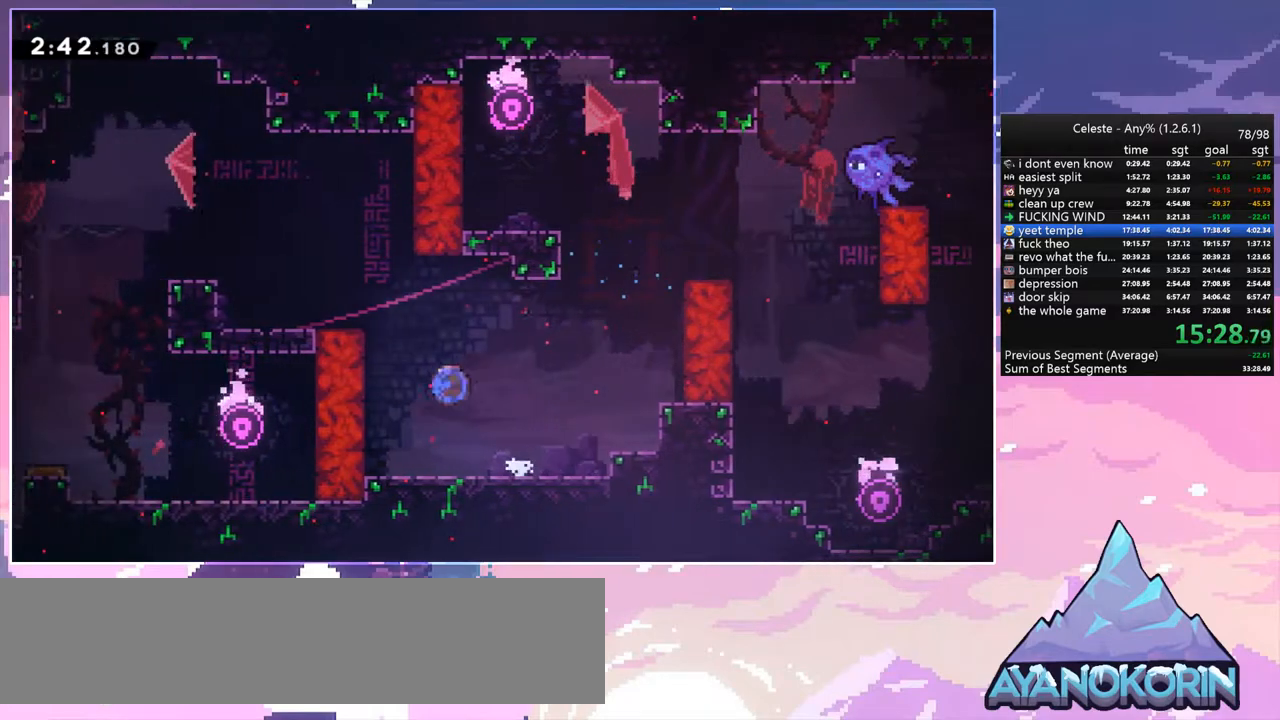
{"keys": [], "events": [[83, "grab", "down"], [133, "space", "down"], [183, "dash", "up"], [467, "grab", "up"], [467, "left", "up"], [467, "space", "up"], [467, "up", "up"]]}
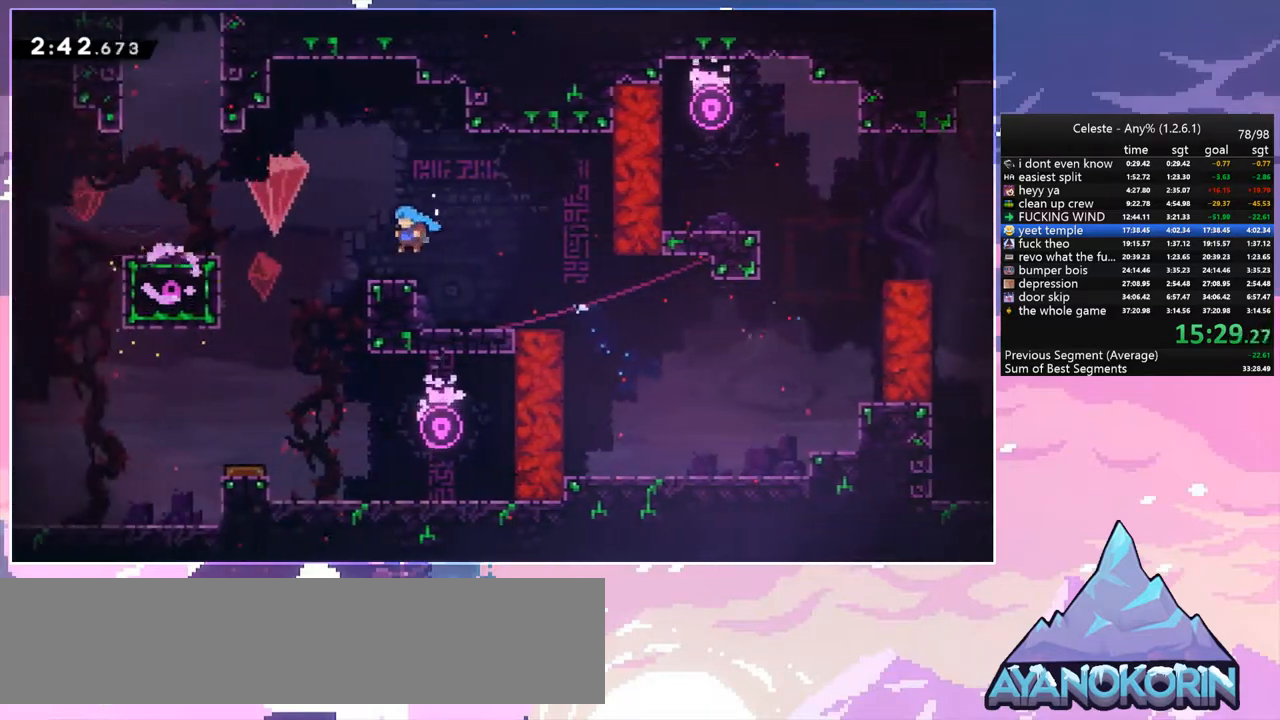
{"keys": ["left"], "events": [[100, "left", "down"], [150, "space", "down"], [300, "dash", "down"], [300, "space", "up"], [383, "dash", "up"]]}
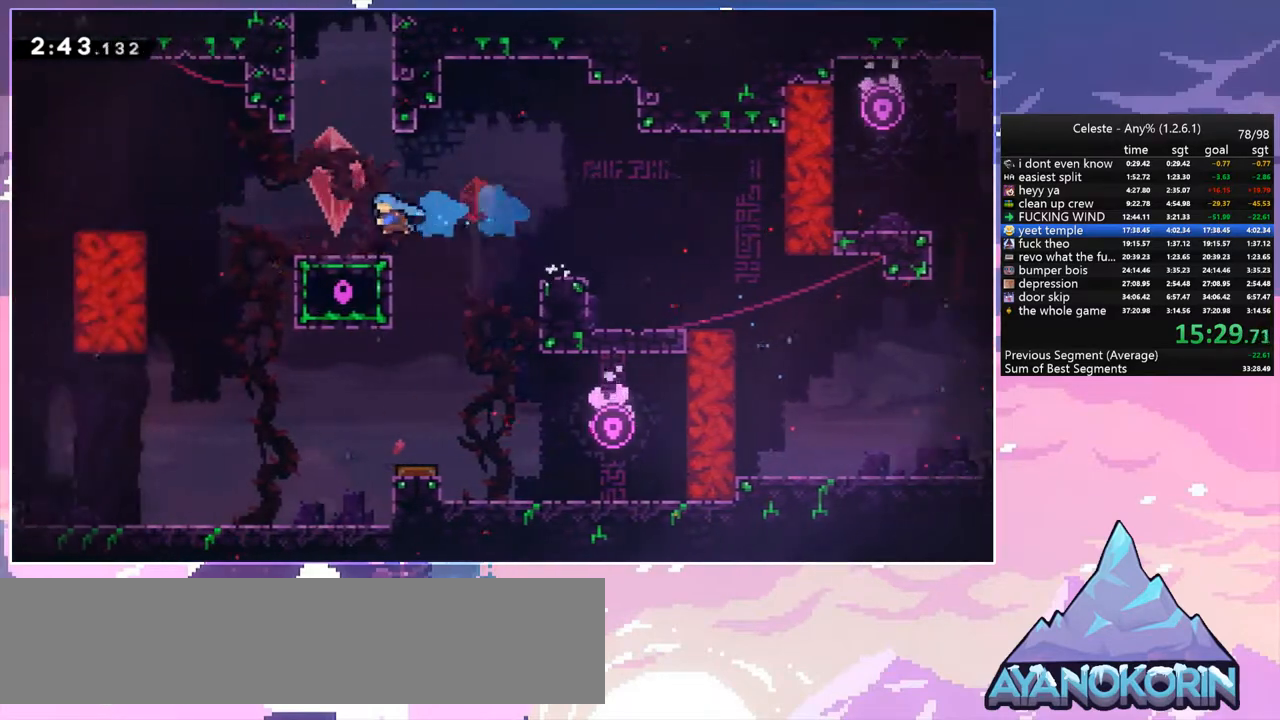
{"keys": ["dash", "left", "up"], "events": [[33, "left", "up"], [167, "space", "down"], [167, "up", "down"], [350, "dash", "down"], [350, "space", "up"], [400, "left", "down"]]}
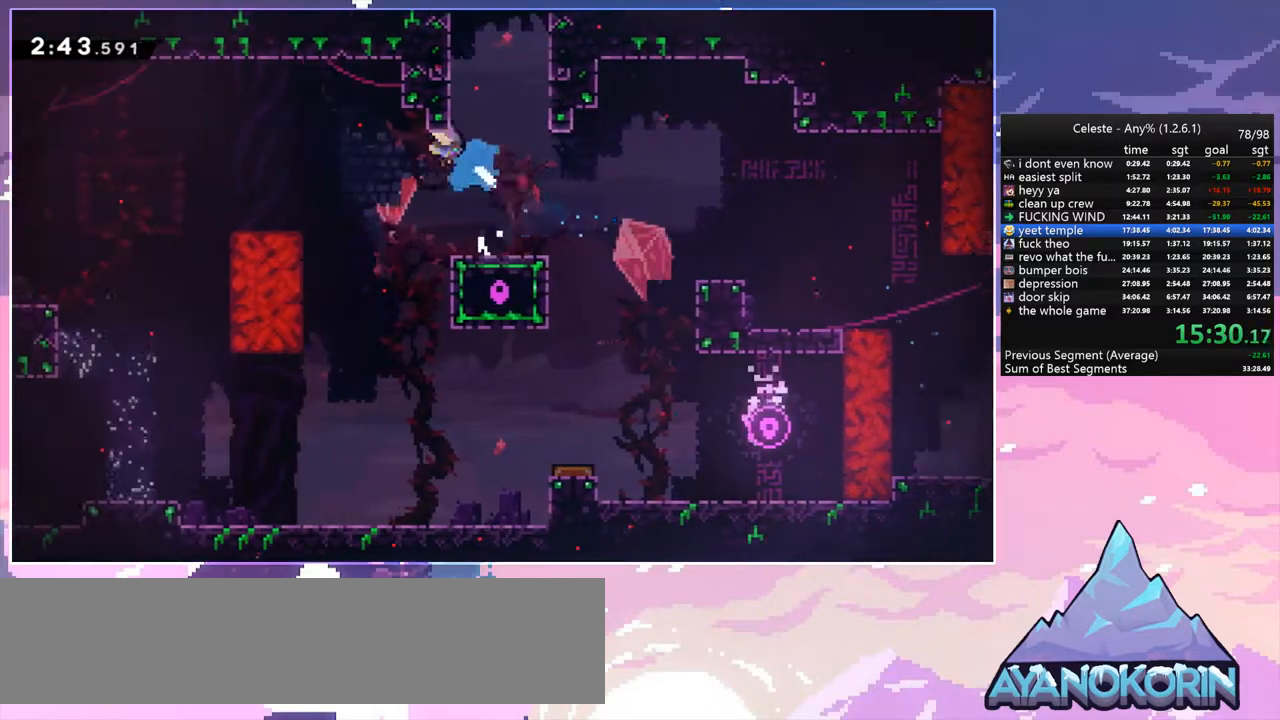
{"keys": ["right"], "events": [[133, "grab", "down"], [133, "space", "down"], [183, "dash", "up"], [233, "left", "up"], [283, "grab", "up"], [283, "up", "up"], [317, "right", "down"], [317, "space", "up"]]}
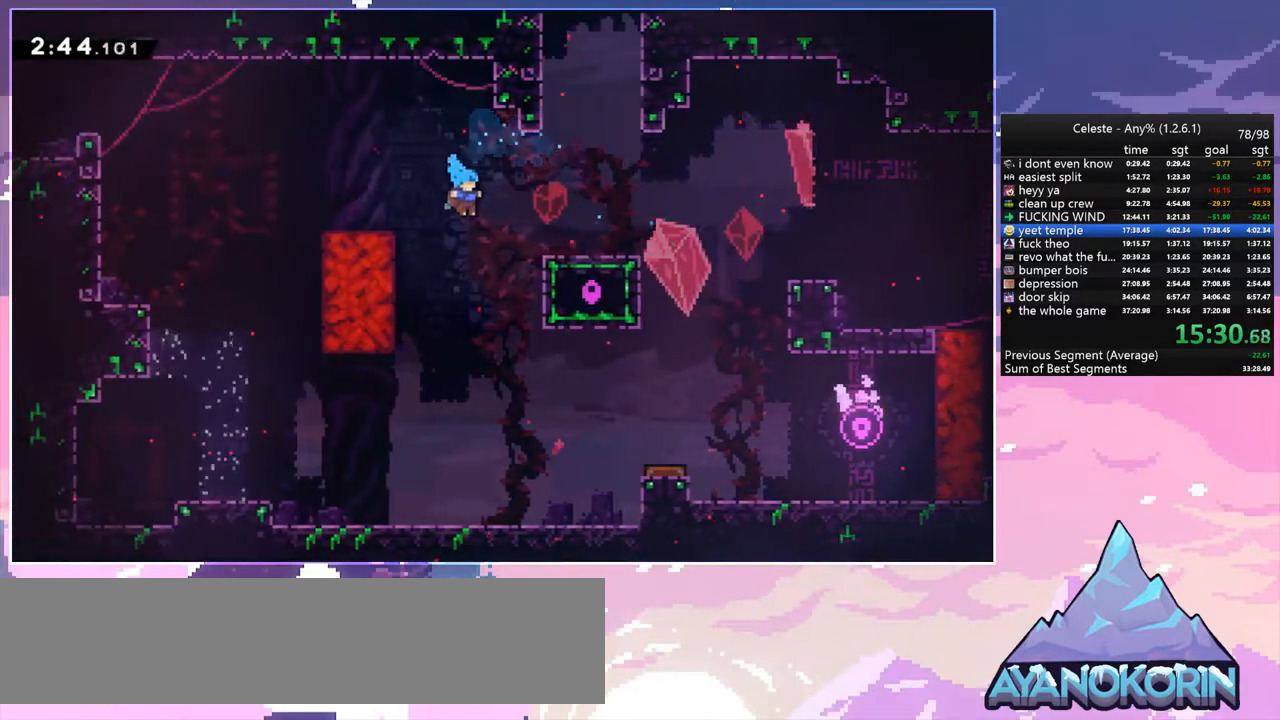
{"keys": ["right", "up"], "events": [[50, "grab", "down"], [200, "space", "down"], [200, "up", "down"], [433, "grab", "up"], [433, "space", "up"]]}
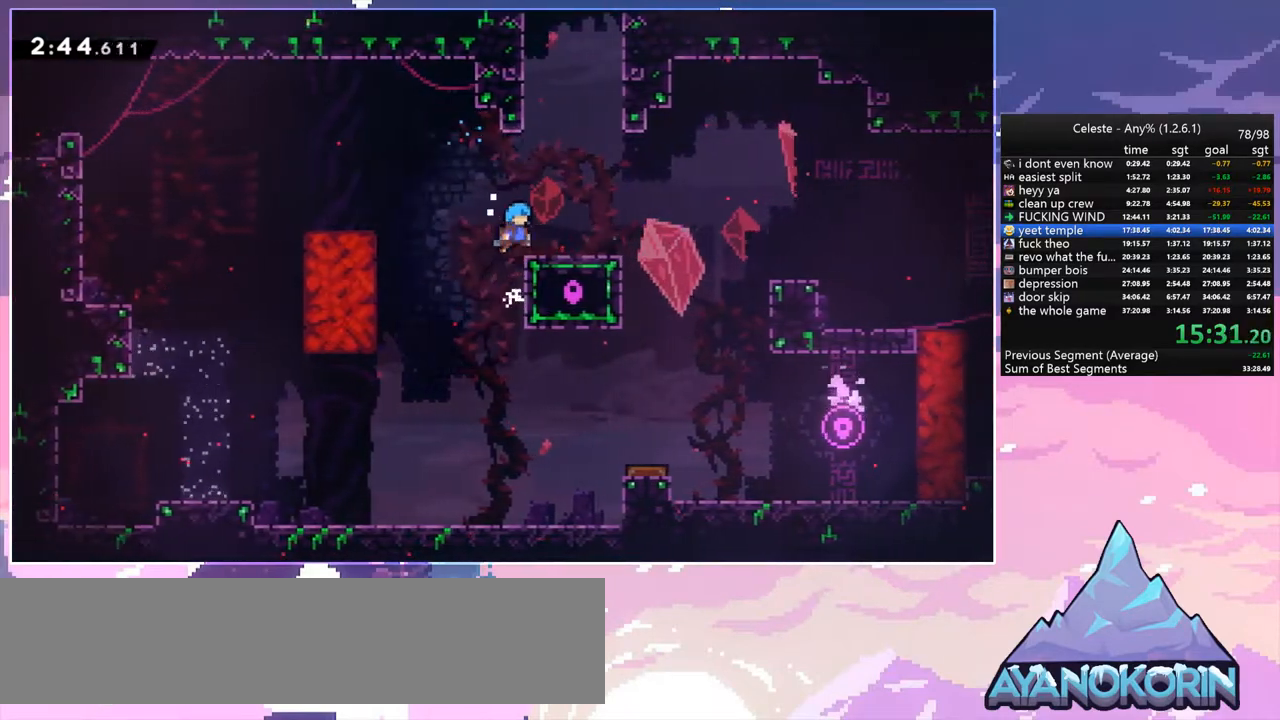
{"keys": ["dash", "up"], "events": [[167, "space", "down"], [300, "right", "up"], [350, "dash", "down"], [350, "space", "up"]]}